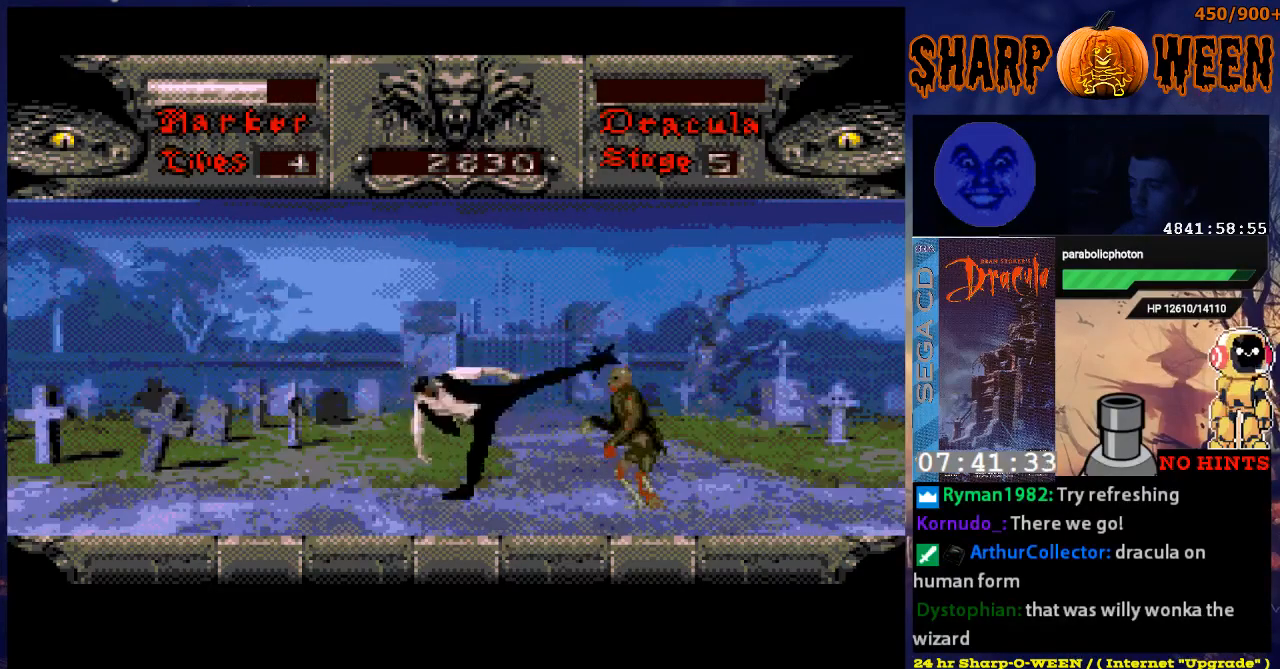
Gameplay with a controller (Xbox layout); each line is a JSON object with the inputs held at the frame after it. "events" lists button and stick changes between this image and that frame as [ms after this image, input, new state], when the widget could be followed in between. Not read: L1 L2 L3 R1 R2 R3.
{"buttons": ["C", "DPAD_RIGHT"], "events": [[50, "C", "down"], [100, "C", "up"], [201, "C", "down"], [435, "C", "up"], [452, "C", "down"]]}
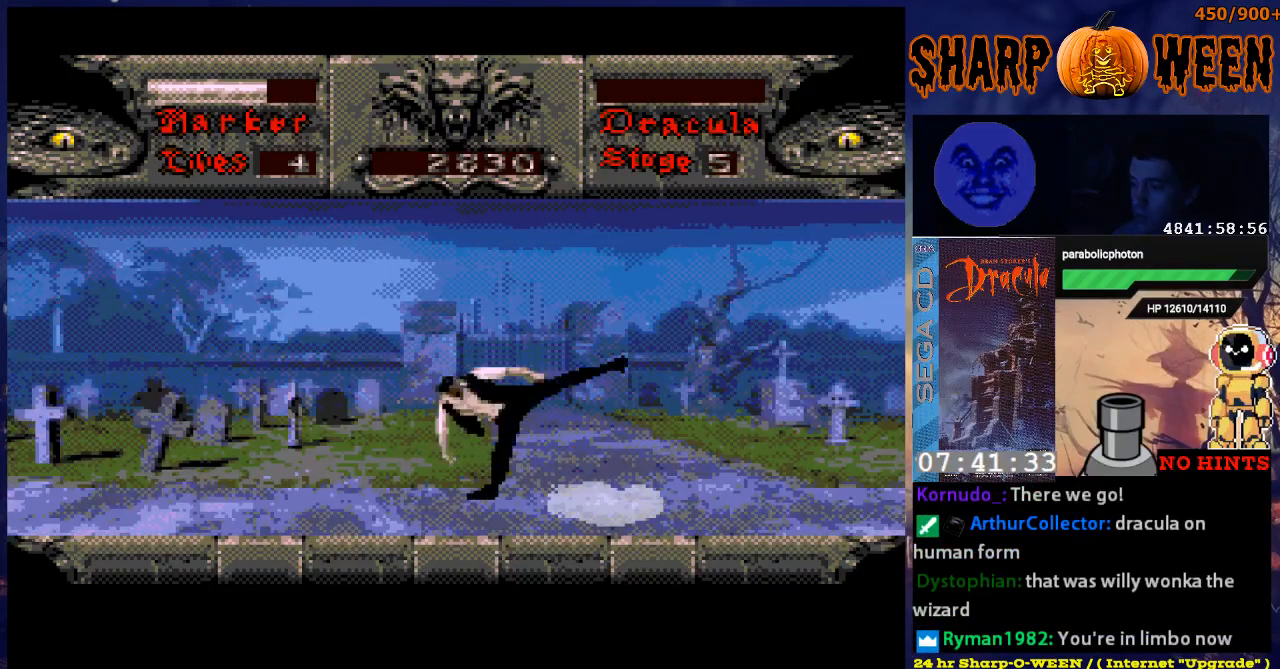
{"buttons": ["DPAD_RIGHT"], "events": [[50, "C", "up"], [100, "DPAD_RIGHT", "up"], [401, "DPAD_RIGHT", "down"]]}
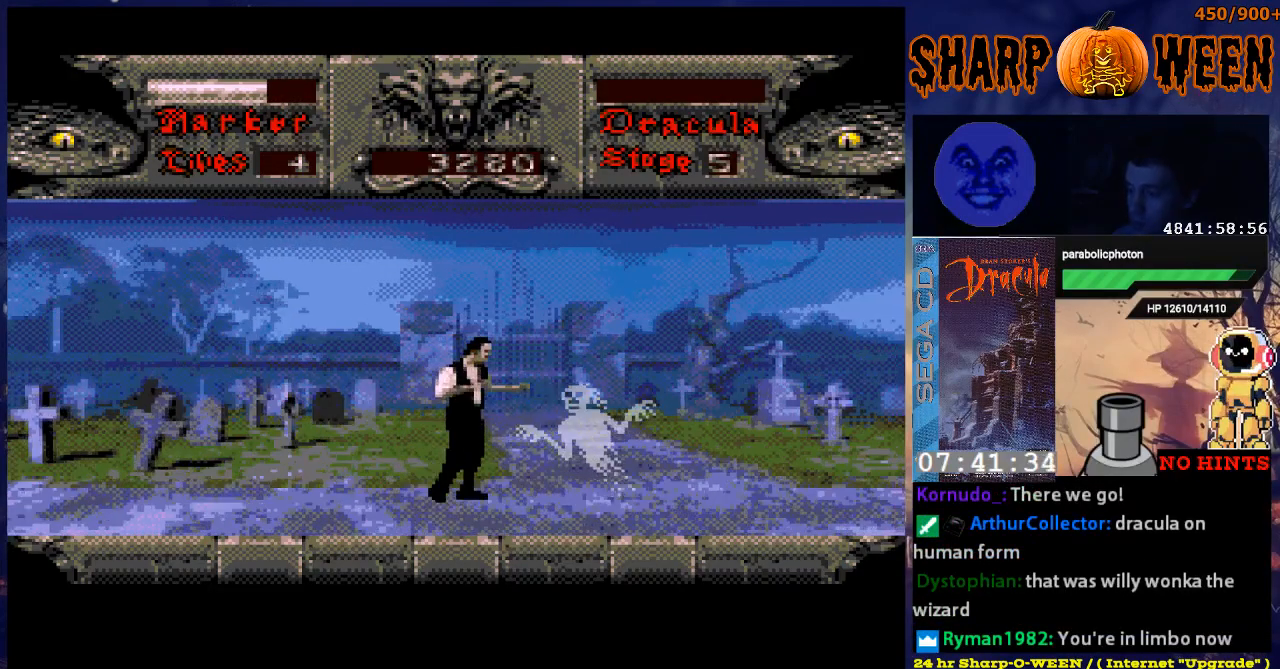
{"buttons": ["DPAD_RIGHT"], "events": []}
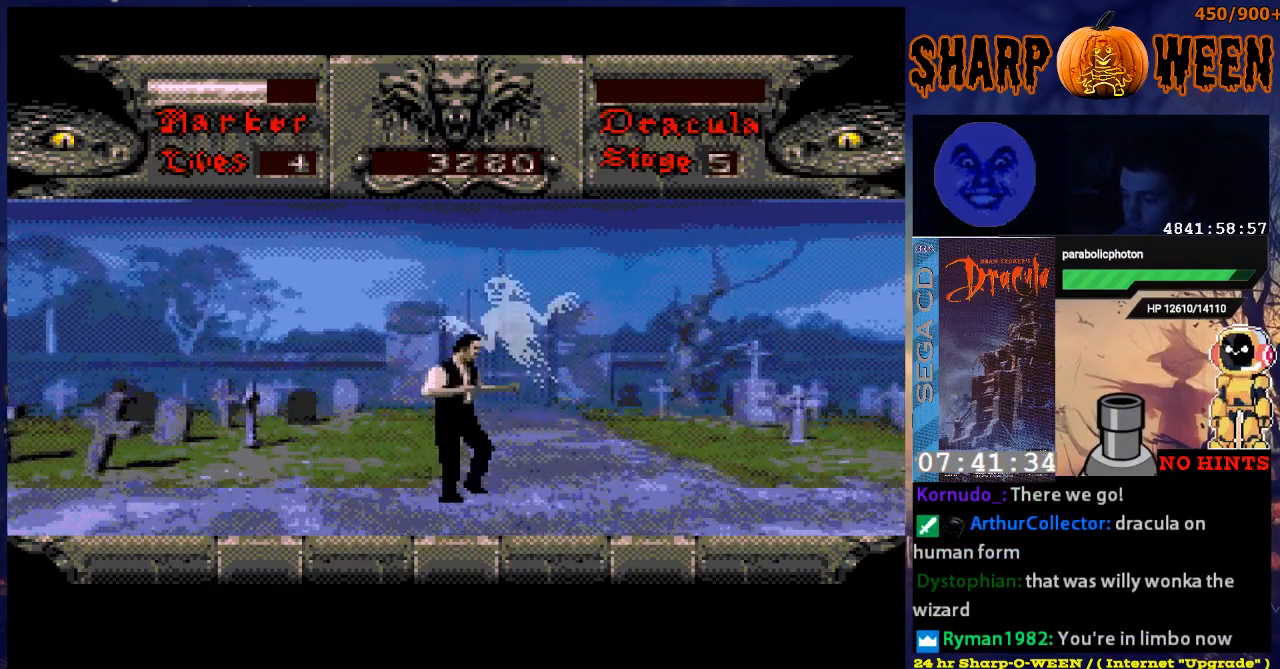
{"buttons": ["DPAD_RIGHT"], "events": []}
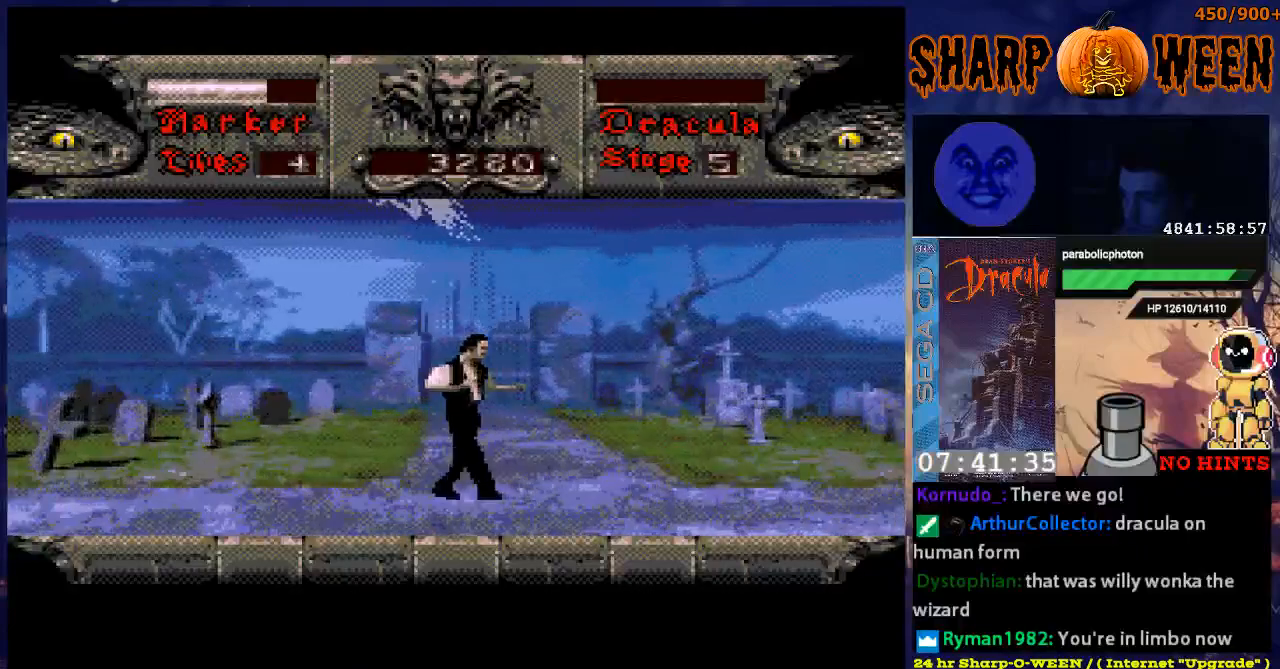
{"buttons": ["DPAD_RIGHT"], "events": []}
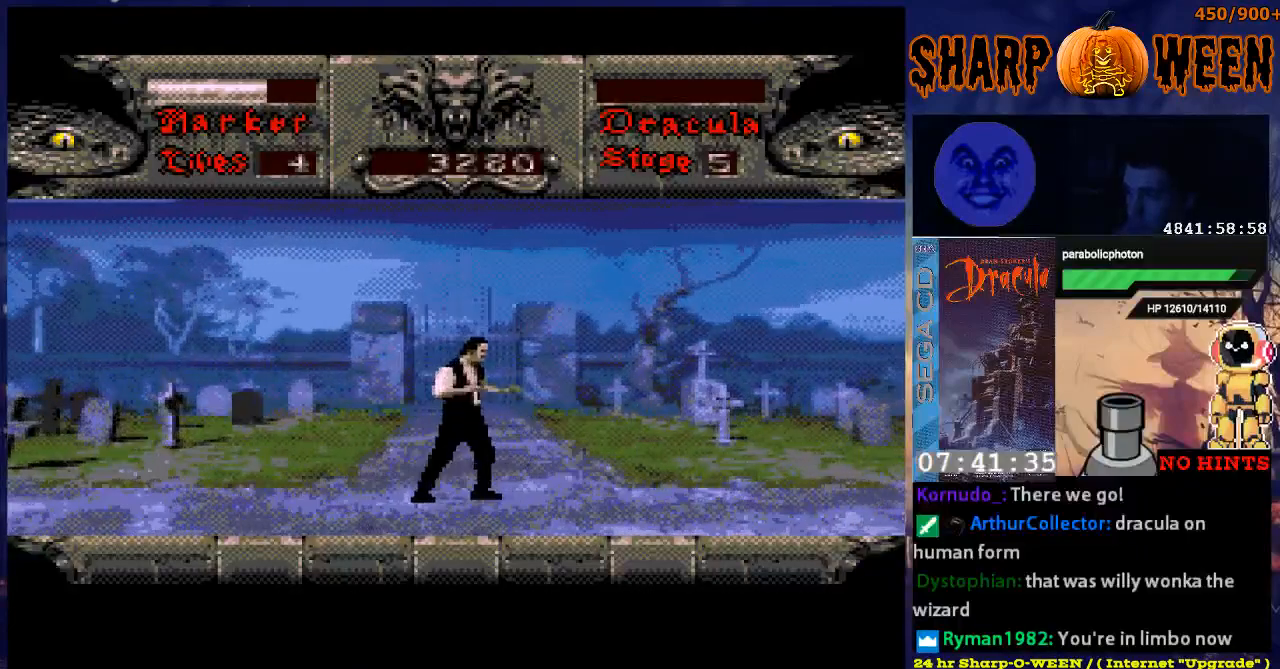
{"buttons": ["DPAD_RIGHT"], "events": []}
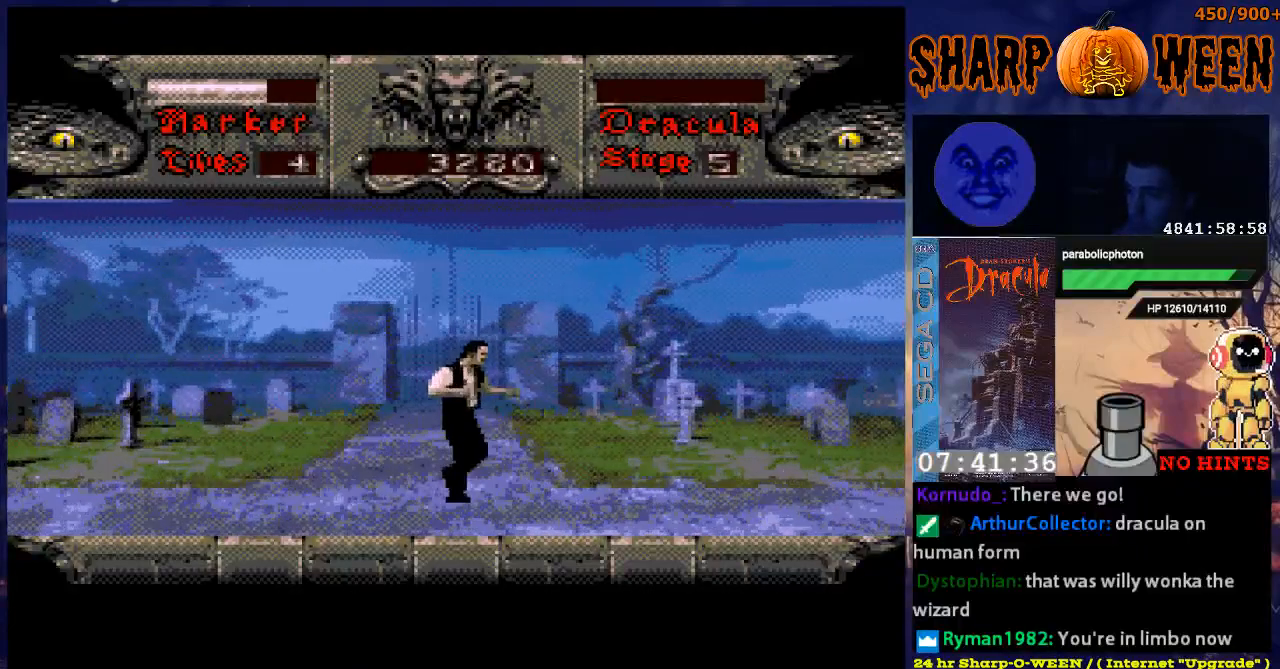
{"buttons": ["DPAD_RIGHT"], "events": []}
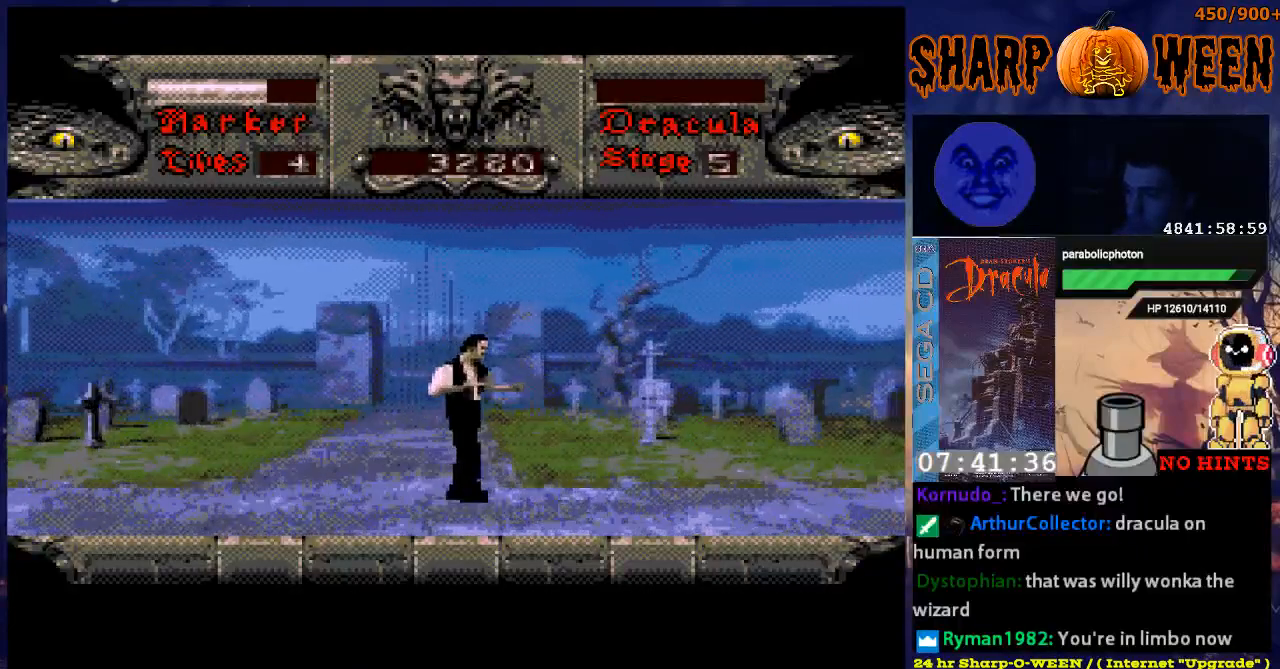
{"buttons": ["DPAD_RIGHT"], "events": []}